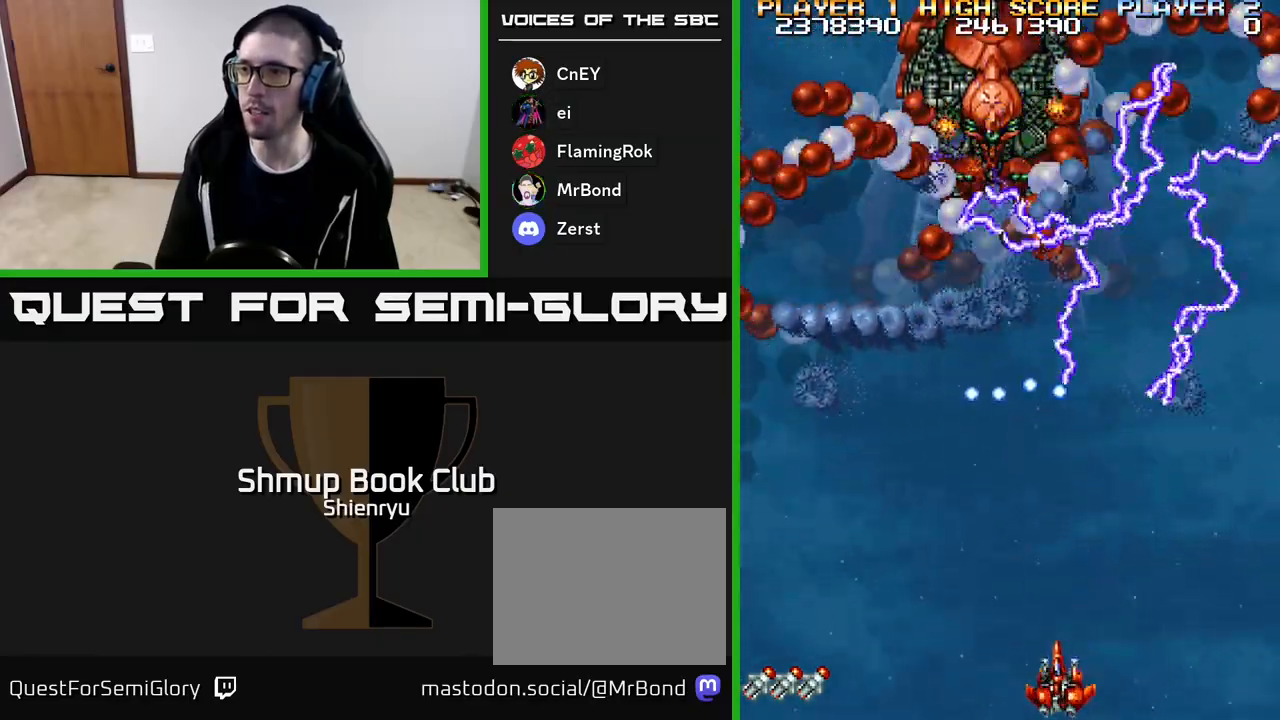
Gameplay with a controller (Xbox layout); each line is a JSON object with the inputs held at the frame after it. "events" lists button and stick changes between this image and that frame as [ms after this image, input, new state], when the widget could be followed in between. Not read: left_stick right_stick.
{"buttons": [], "events": [[17, "A", "up"], [83, "A", "down"], [167, "DPAD_LEFT", "up"], [250, "A", "up"], [317, "A", "down"], [333, "DPAD_RIGHT", "down"], [417, "DPAD_RIGHT", "up"], [450, "A", "up"]]}
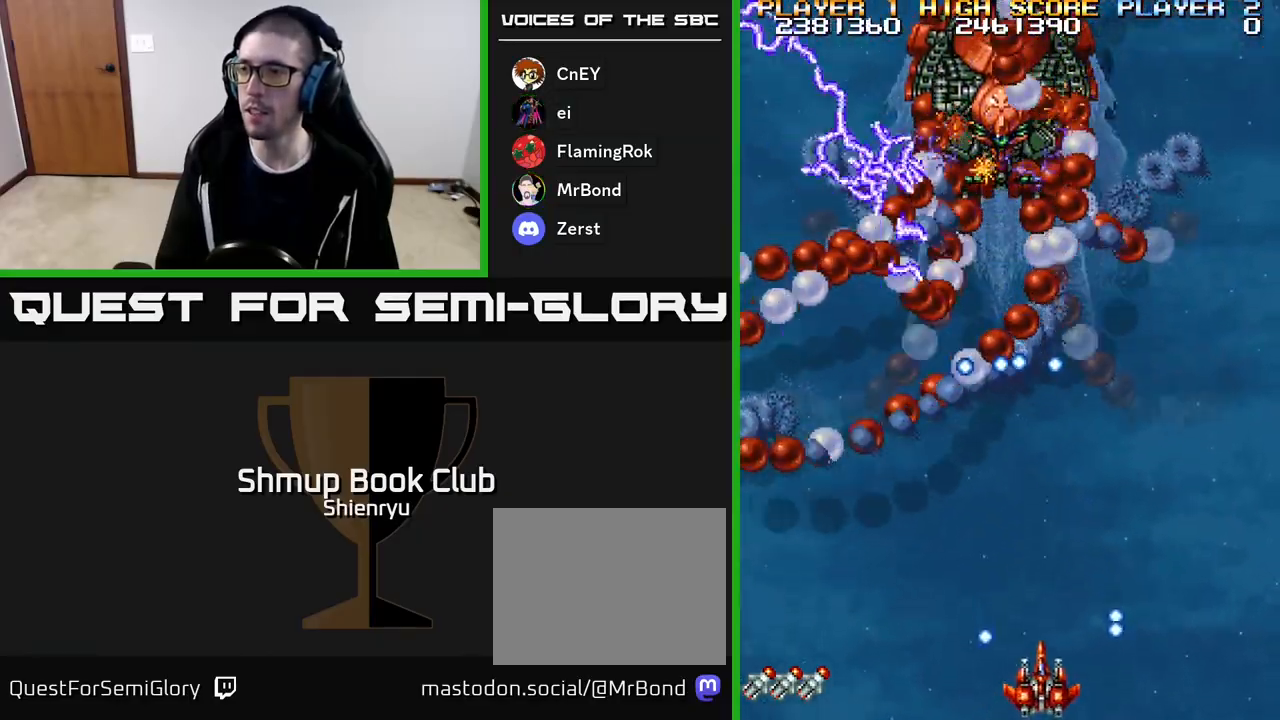
{"buttons": ["A"], "events": [[33, "A", "down"], [167, "A", "up"], [250, "A", "down"], [383, "A", "up"], [467, "A", "down"]]}
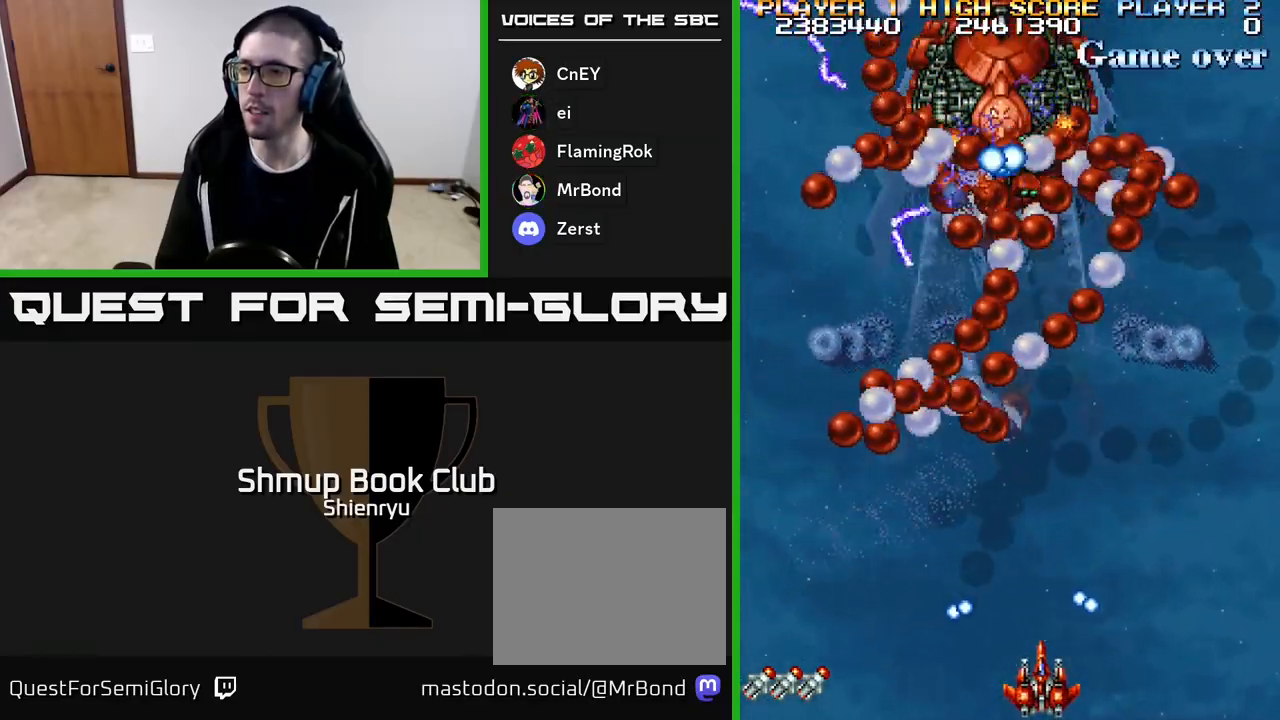
{"buttons": ["A"], "events": [[117, "A", "up"], [200, "A", "down"], [333, "A", "up"], [417, "A", "down"]]}
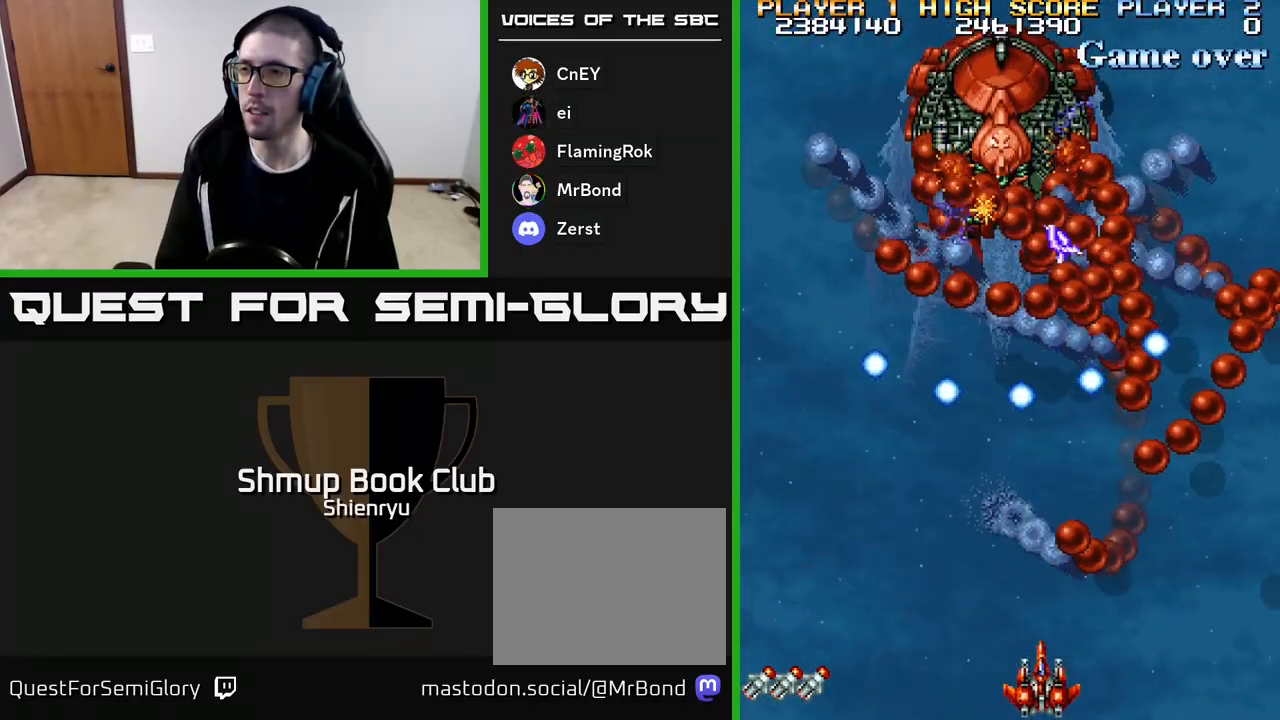
{"buttons": ["A"], "events": [[17, "DPAD_LEFT", "down"], [50, "A", "up"], [133, "A", "down"], [183, "DPAD_LEFT", "up"], [283, "A", "up"], [367, "A", "down"]]}
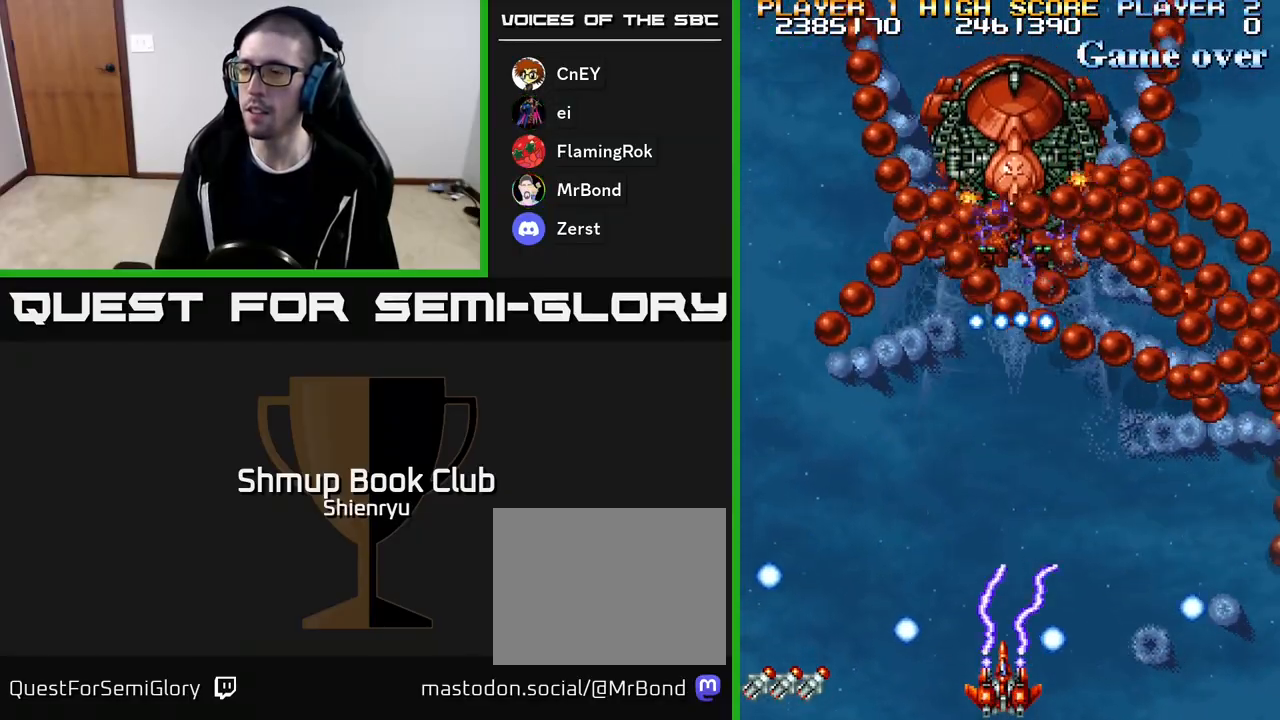
{"buttons": ["A"], "events": [[17, "A", "up"], [83, "A", "down"], [217, "A", "up"], [283, "A", "down"], [433, "A", "up"], [500, "A", "down"]]}
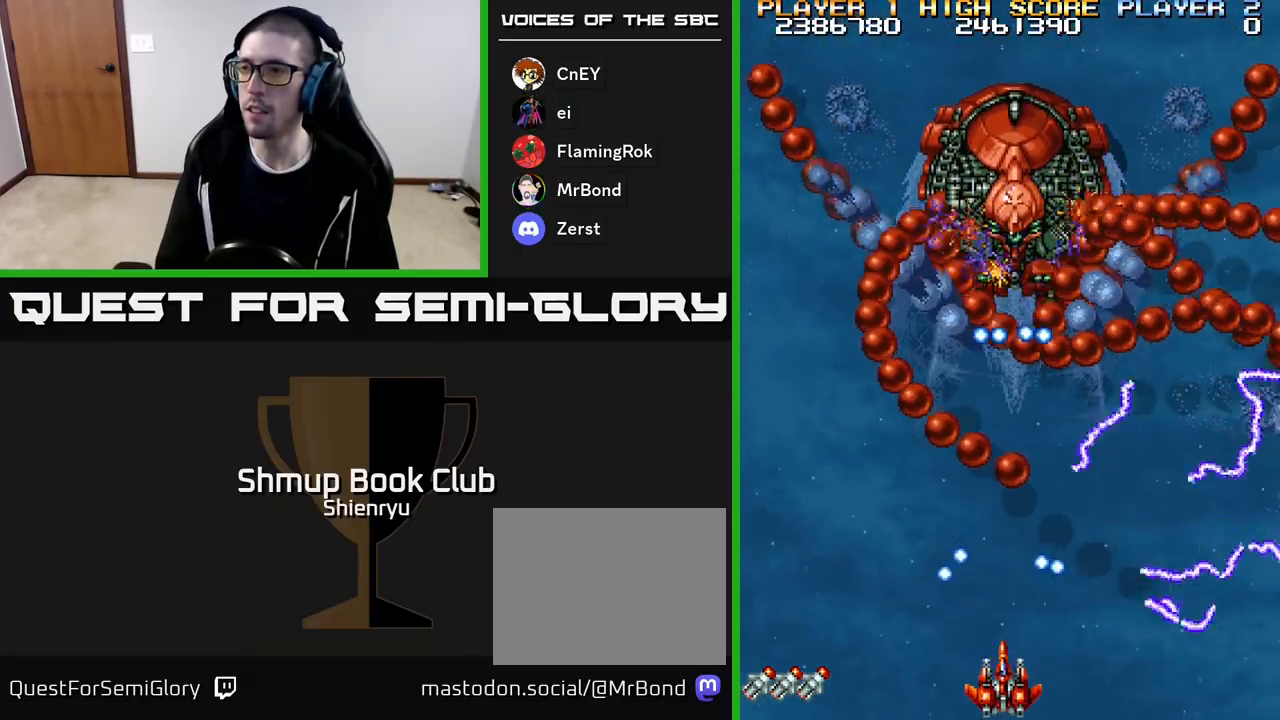
{"buttons": ["A"], "events": [[150, "A", "up"], [217, "A", "down"], [367, "A", "up"], [450, "A", "down"]]}
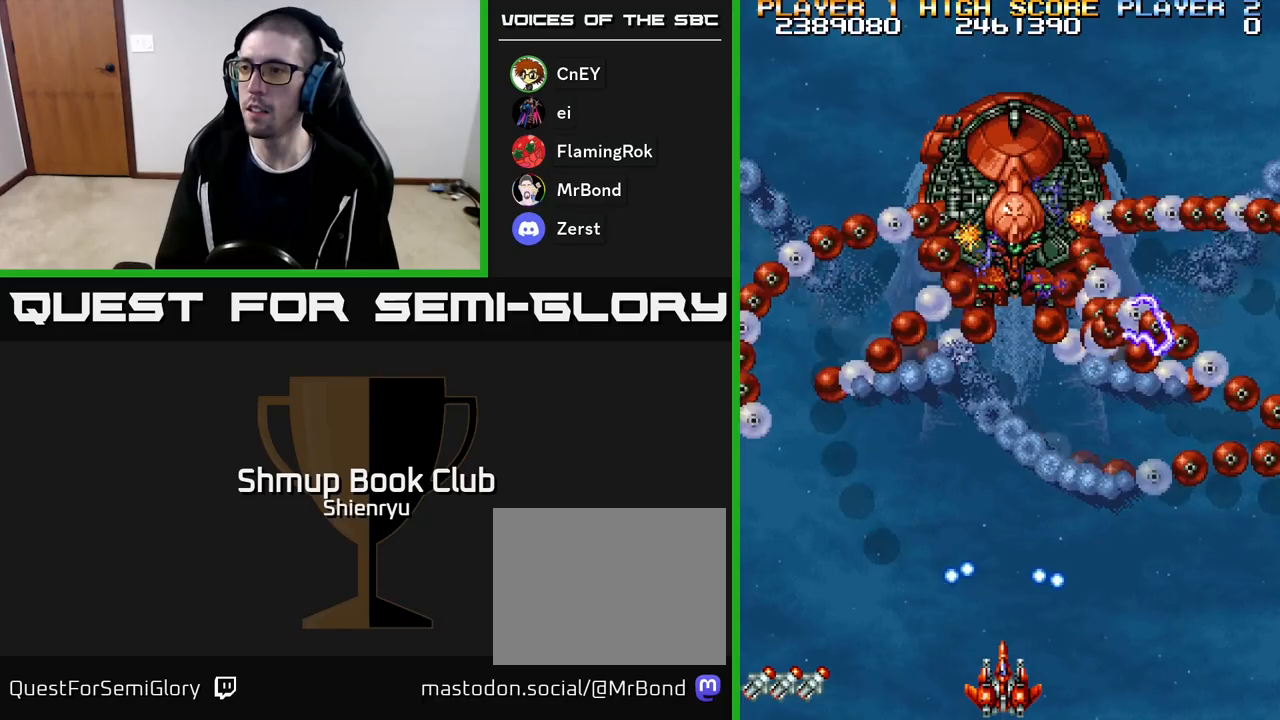
{"buttons": ["A"], "events": [[100, "A", "up"], [167, "A", "down"], [317, "A", "up"], [383, "A", "down"]]}
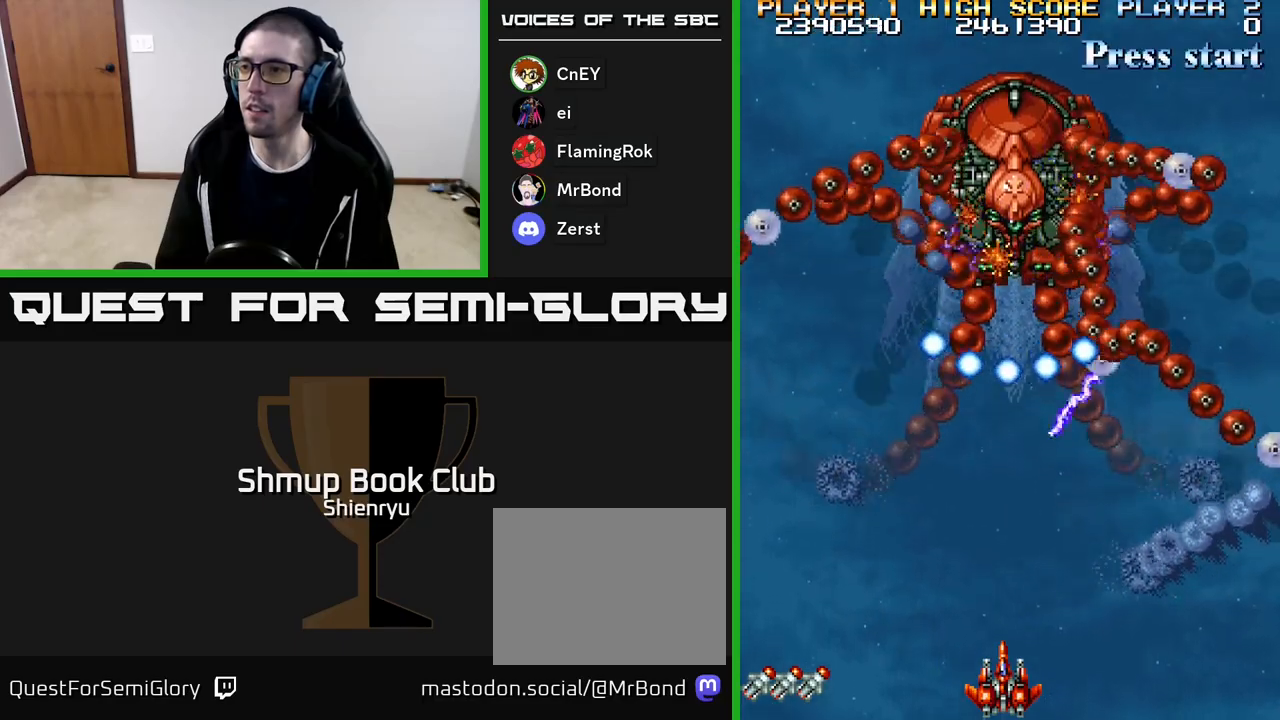
{"buttons": ["DPAD_RIGHT"], "events": [[17, "A", "up"], [83, "A", "down"], [233, "A", "up"], [317, "A", "down"], [367, "DPAD_RIGHT", "down"], [433, "A", "up"]]}
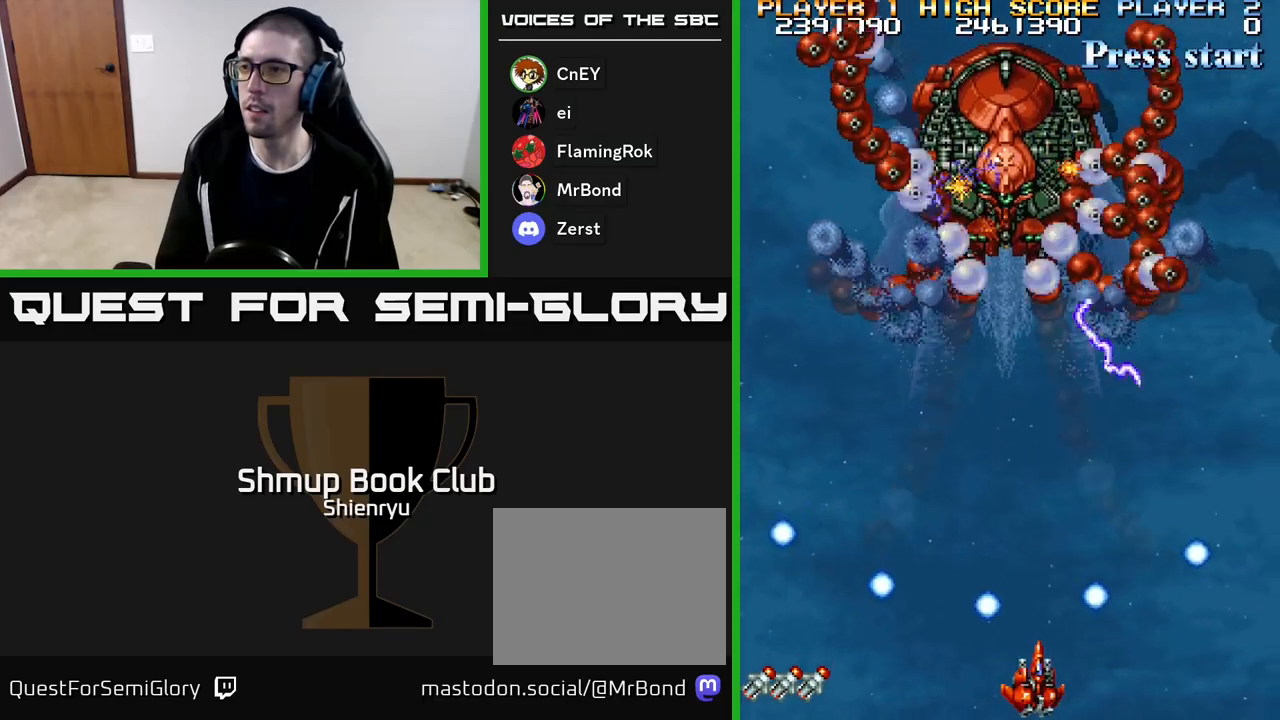
{"buttons": ["A"], "events": [[17, "A", "down"], [17, "DPAD_RIGHT", "up"], [150, "A", "up"], [233, "A", "down"], [350, "A", "up"], [433, "A", "down"]]}
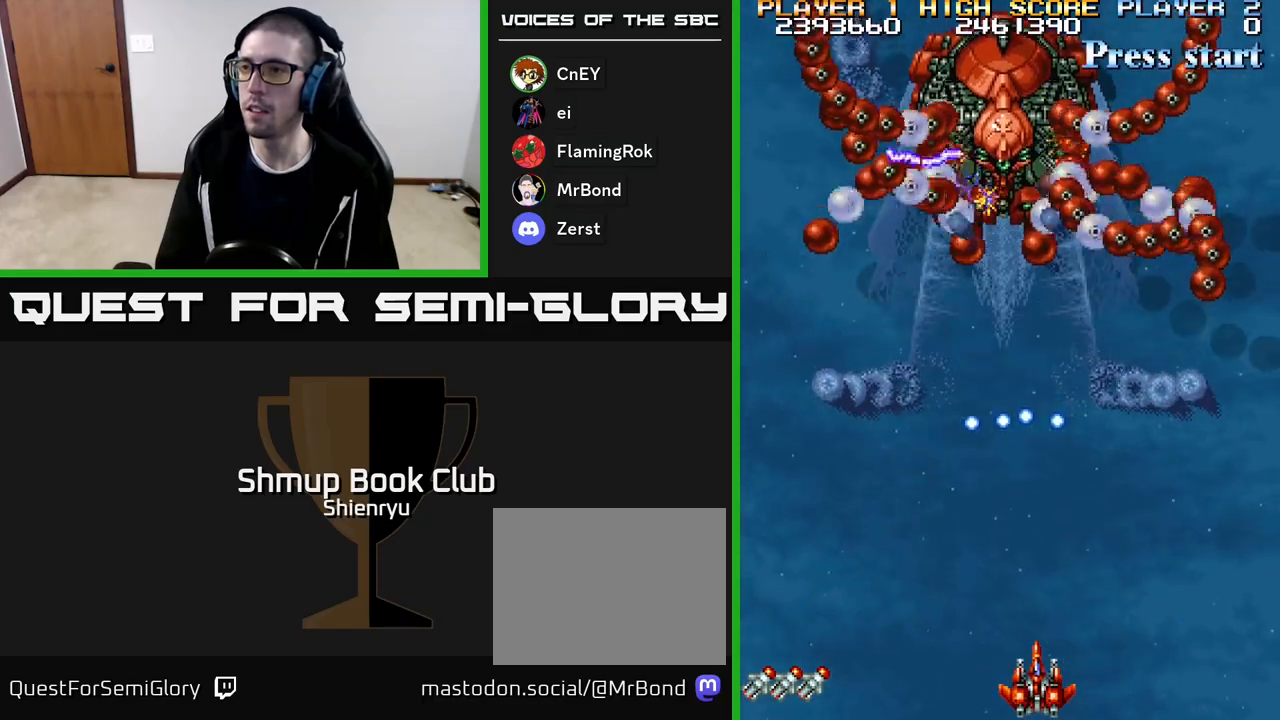
{"buttons": [], "events": [[67, "A", "up"], [150, "A", "down"], [283, "A", "up"], [367, "A", "down"], [500, "A", "up"]]}
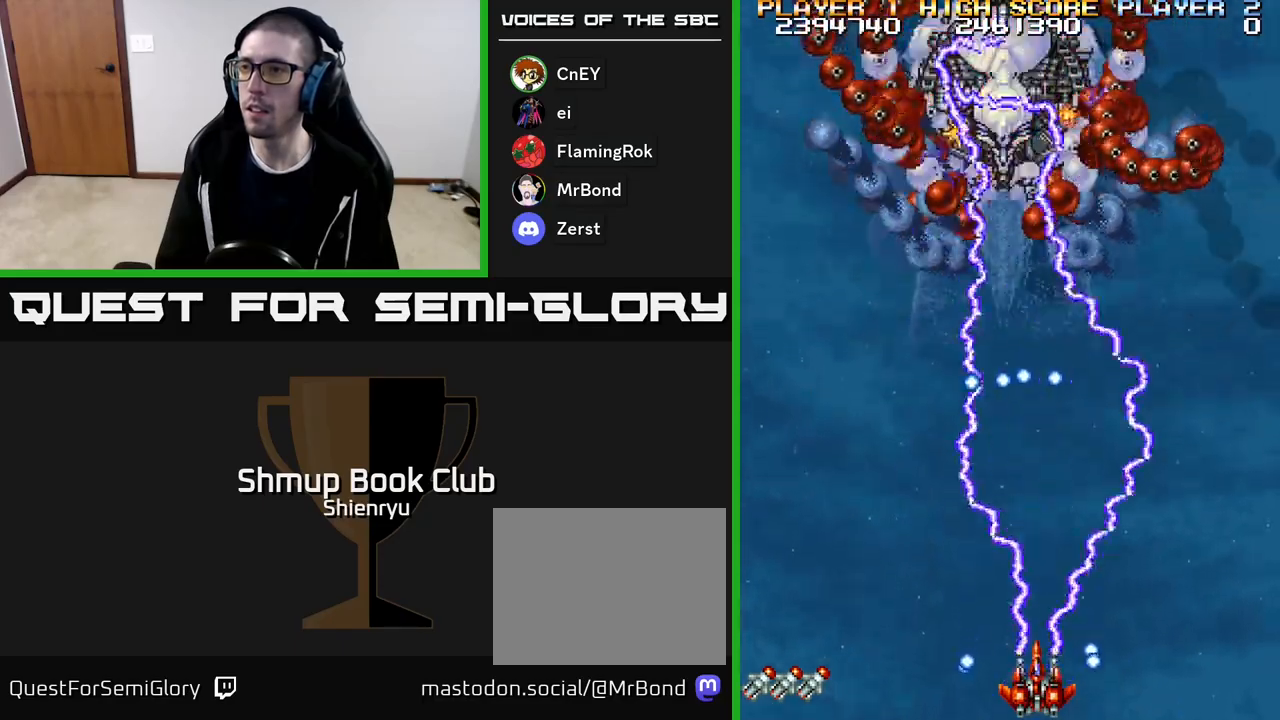
{"buttons": [], "events": [[67, "A", "down"], [233, "A", "up"], [317, "A", "down"], [450, "A", "up"]]}
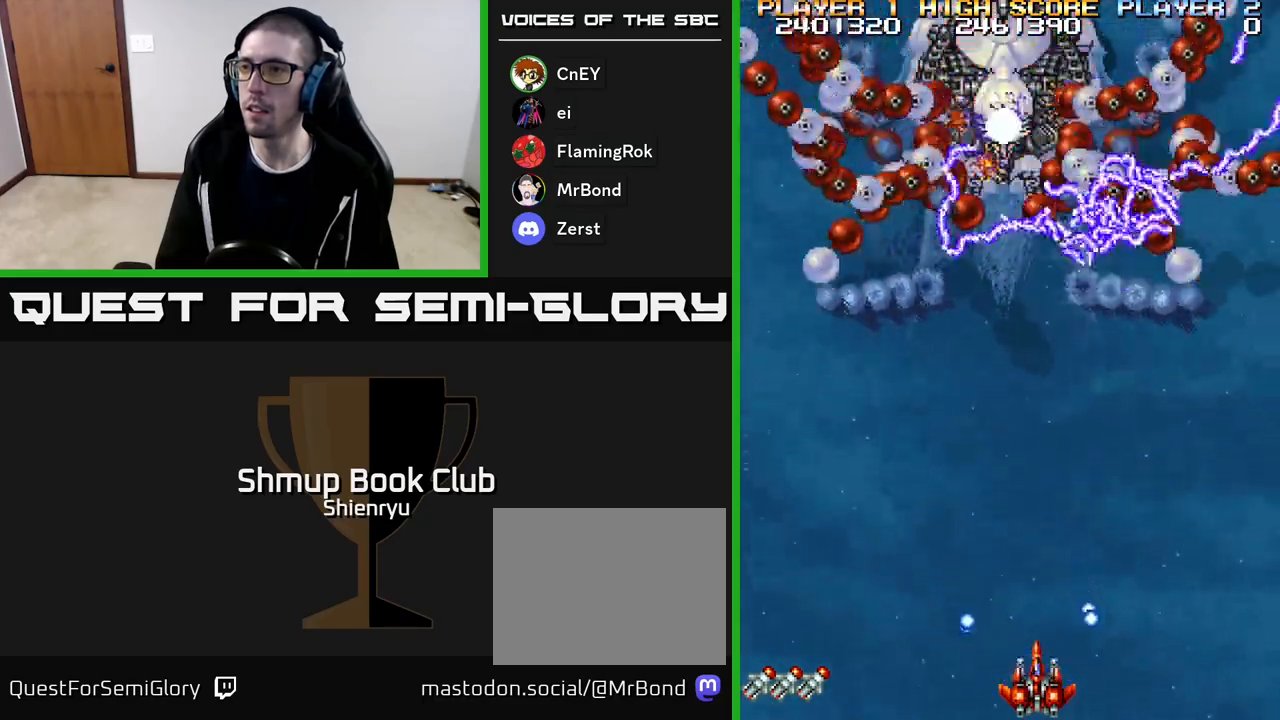
{"buttons": ["A"], "events": [[33, "A", "down"], [183, "A", "up"], [267, "A", "down"], [400, "A", "up"], [483, "A", "down"]]}
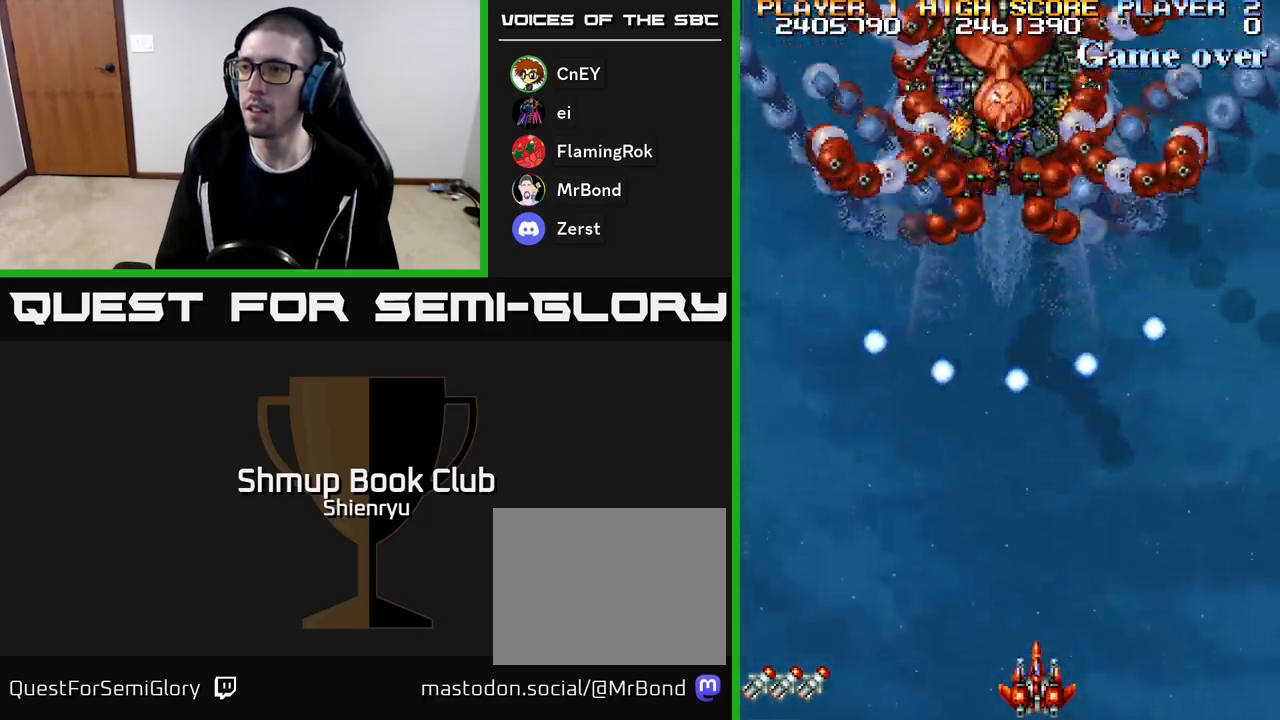
{"buttons": ["A"], "events": [[133, "A", "up"], [217, "A", "down"], [267, "DPAD_LEFT", "down"], [350, "A", "up"], [433, "A", "down"], [433, "DPAD_LEFT", "up"]]}
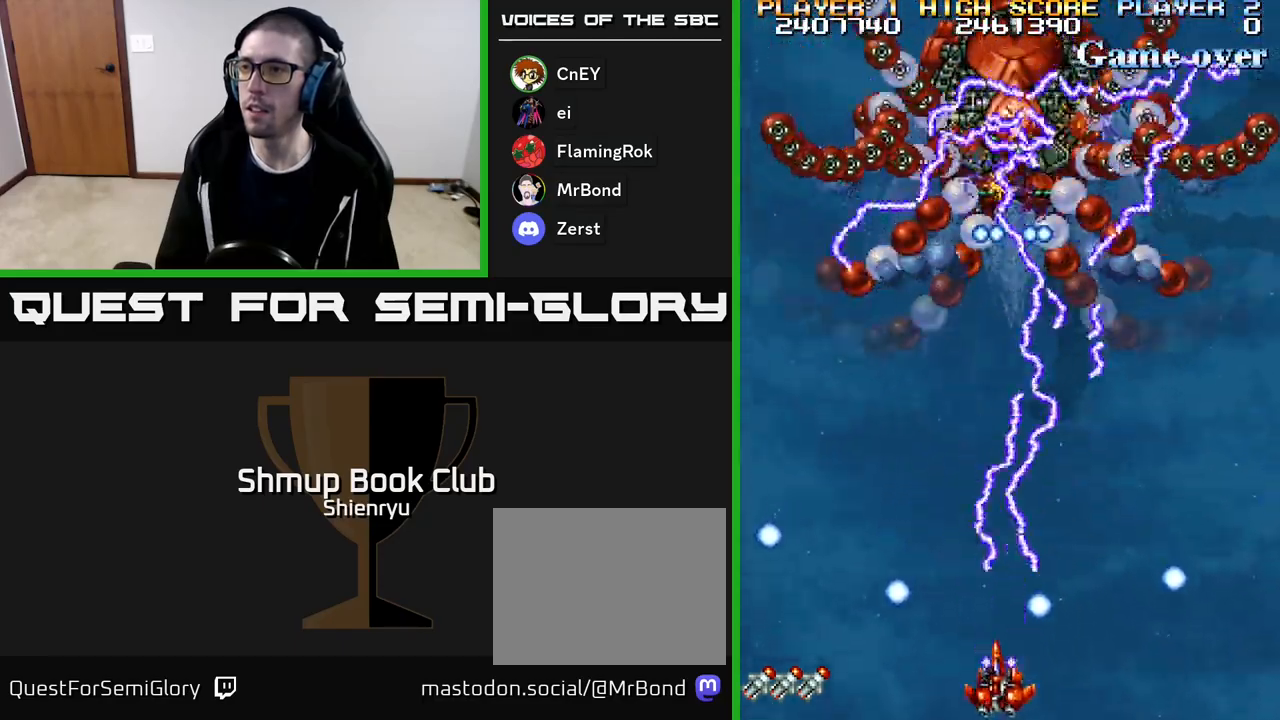
{"buttons": ["A"], "events": [[83, "A", "up"], [150, "A", "down"], [300, "A", "up"], [383, "A", "down"]]}
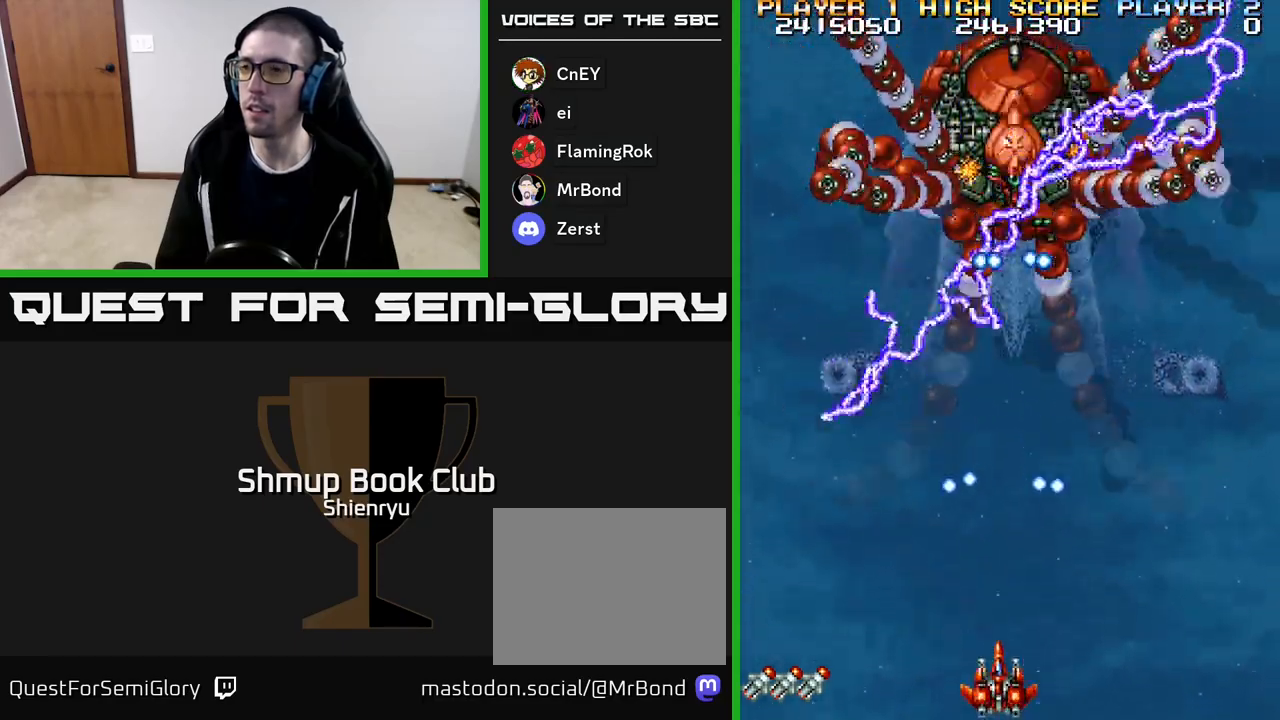
{"buttons": [], "events": [[33, "A", "up"], [100, "A", "down"], [250, "A", "up"], [317, "A", "down"], [467, "A", "up"]]}
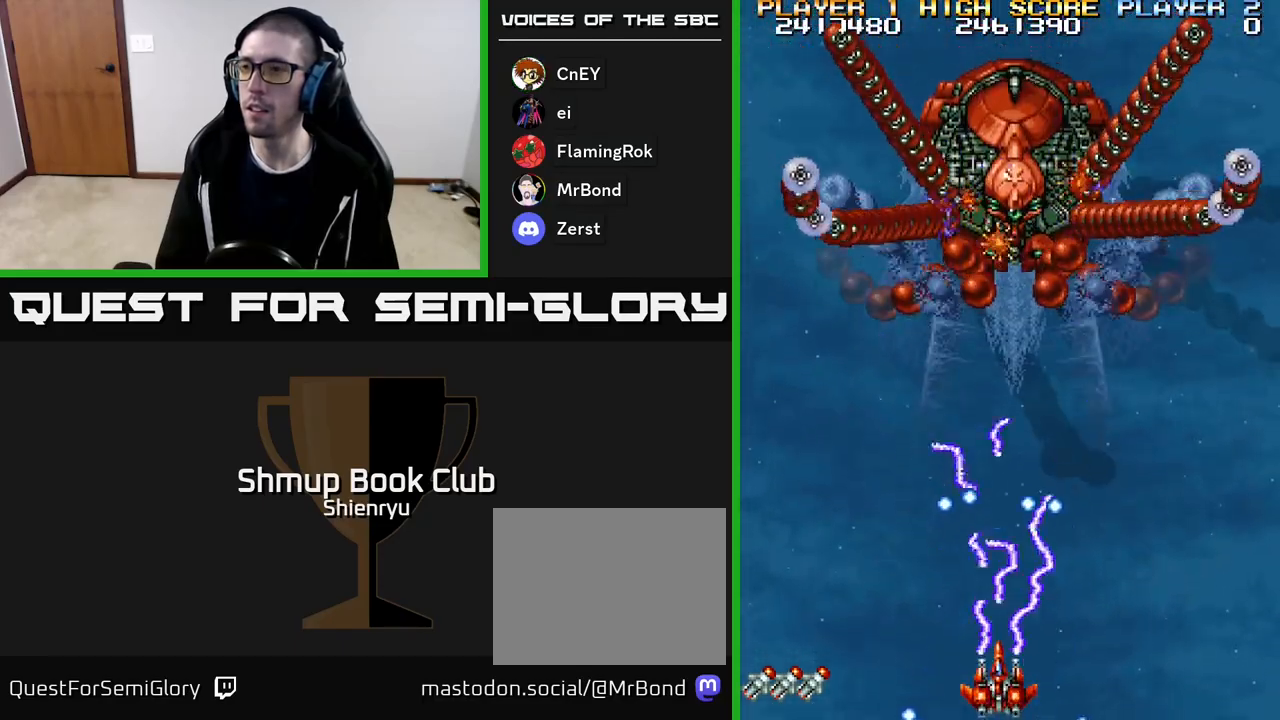
{"buttons": ["A"], "events": [[33, "A", "down"], [183, "A", "up"], [250, "A", "down"], [400, "A", "up"], [467, "A", "down"]]}
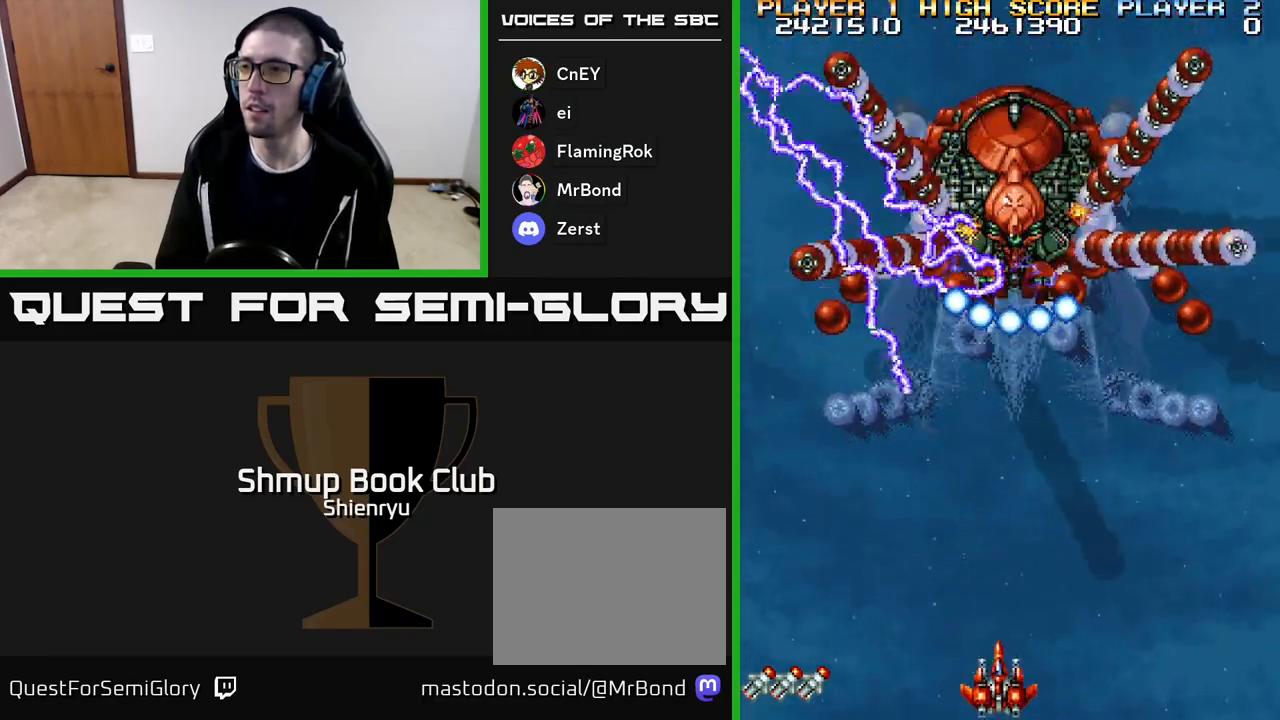
{"buttons": ["A", "DPAD_RIGHT"], "events": [[117, "A", "up"], [183, "A", "down"], [333, "A", "up"], [400, "A", "down"], [467, "DPAD_RIGHT", "down"]]}
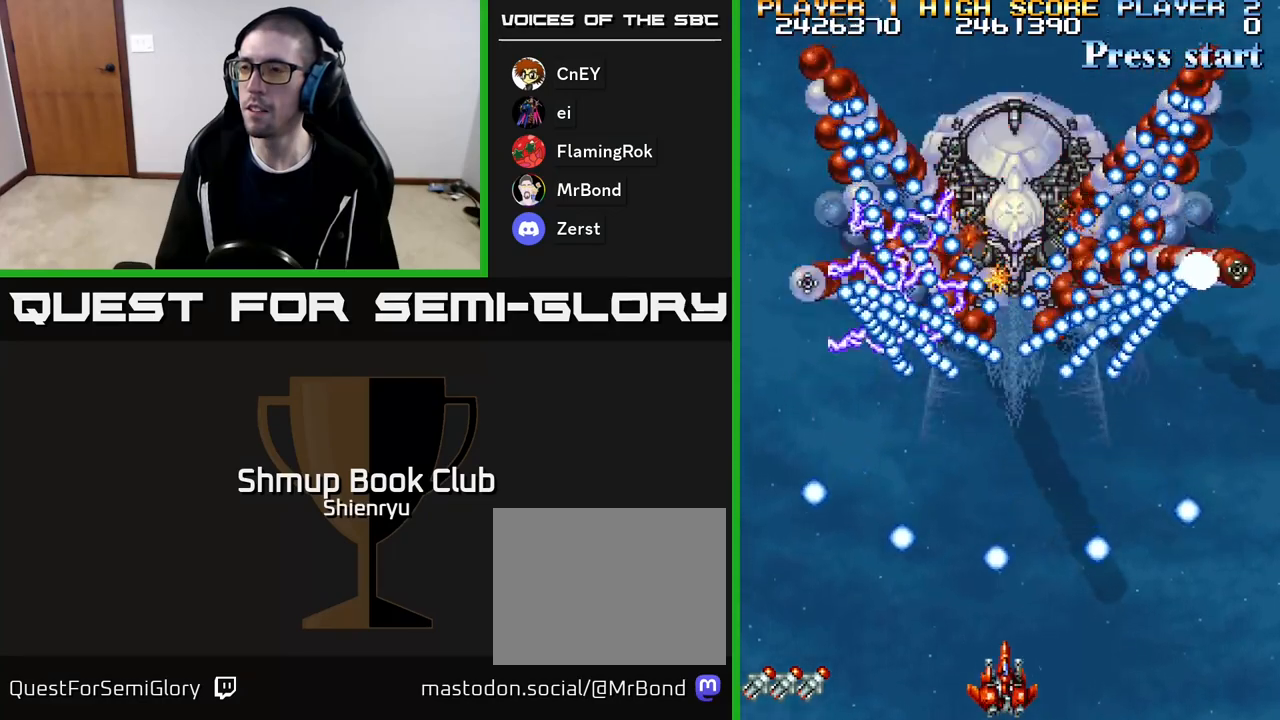
{"buttons": [], "events": [[33, "A", "up"], [117, "A", "down"], [117, "DPAD_RIGHT", "up"], [250, "A", "up"], [333, "A", "down"], [467, "A", "up"]]}
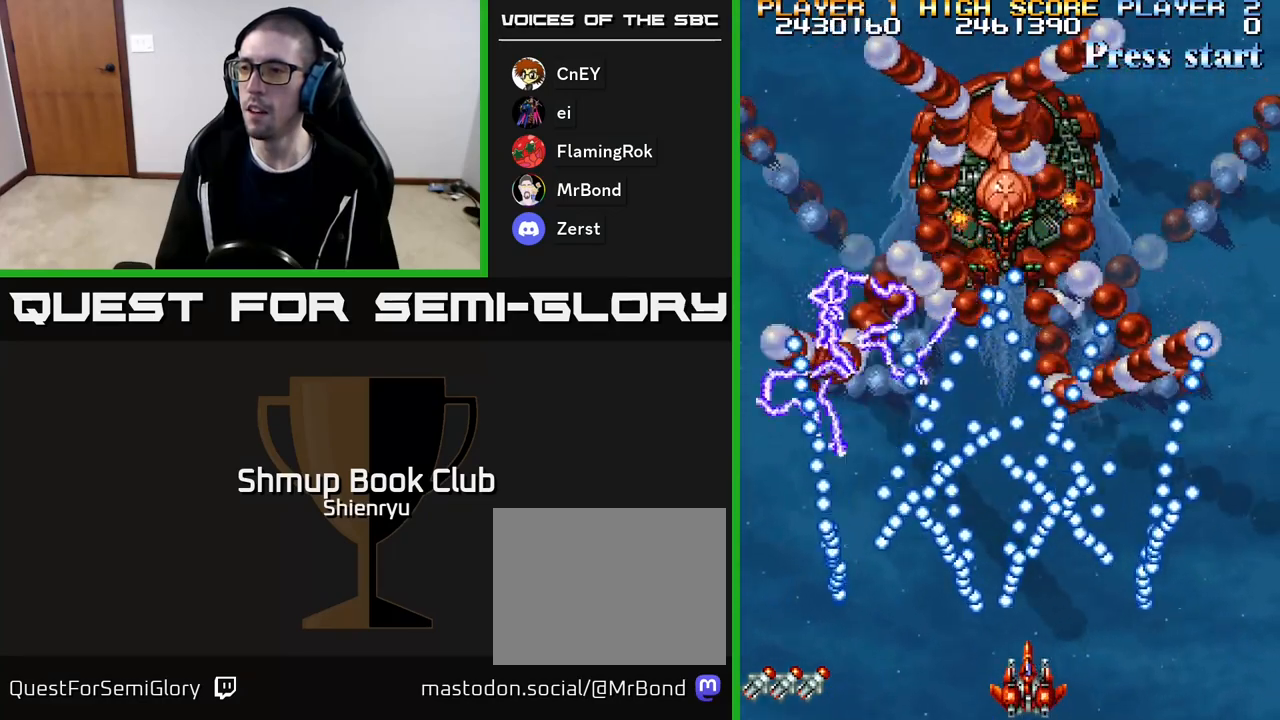
{"buttons": ["A"], "events": [[50, "A", "down"], [100, "DPAD_RIGHT", "down"], [200, "A", "up"], [200, "DPAD_RIGHT", "up"], [283, "A", "down"], [383, "DPAD_RIGHT", "down"], [417, "A", "up"], [467, "DPAD_RIGHT", "up"], [483, "A", "down"]]}
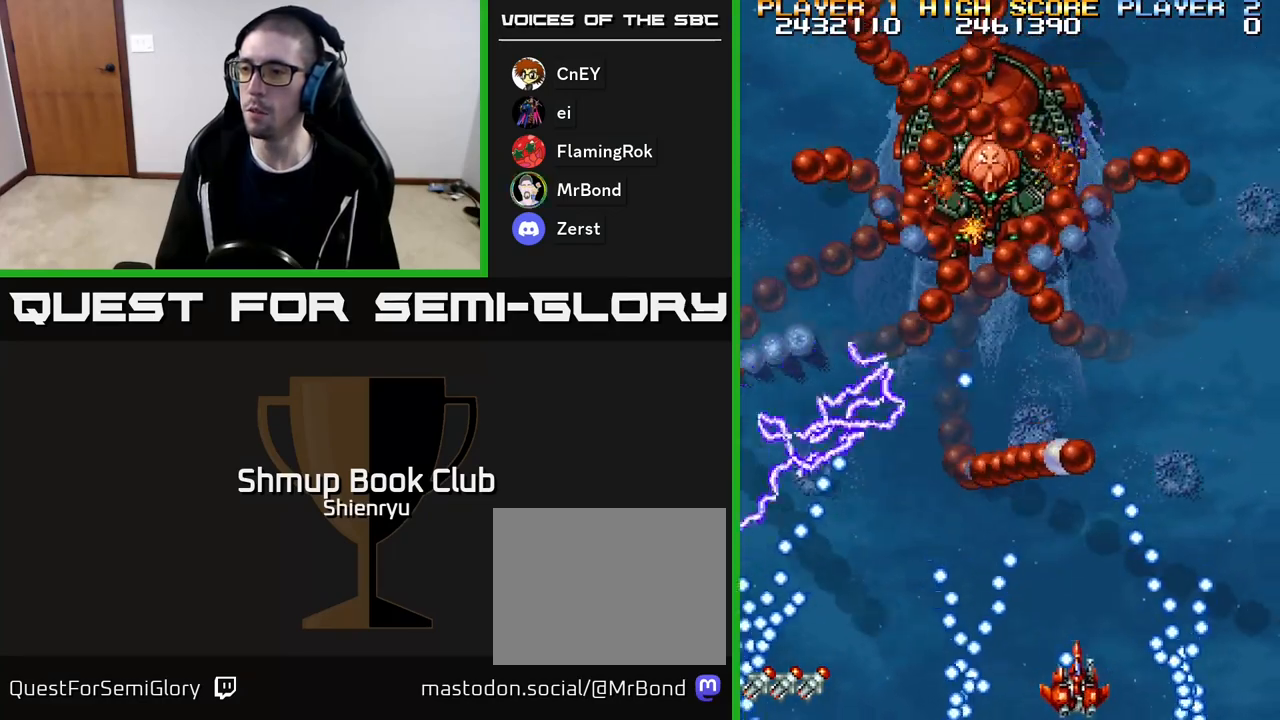
{"buttons": [], "events": [[133, "A", "up"], [200, "A", "down"], [350, "A", "up"], [417, "A", "down"], [500, "A", "up"]]}
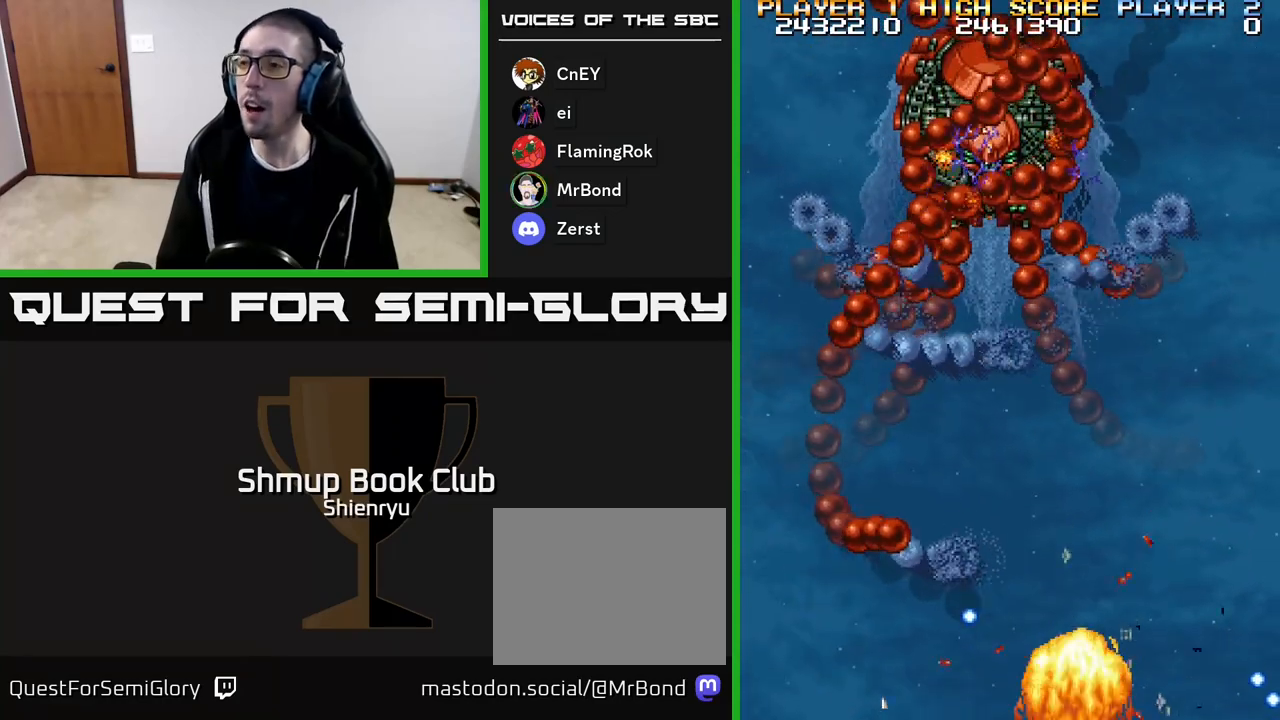
{"buttons": ["A"], "events": [[100, "A", "down"], [167, "A", "up"], [300, "A", "down"], [433, "A", "up"], [483, "A", "down"]]}
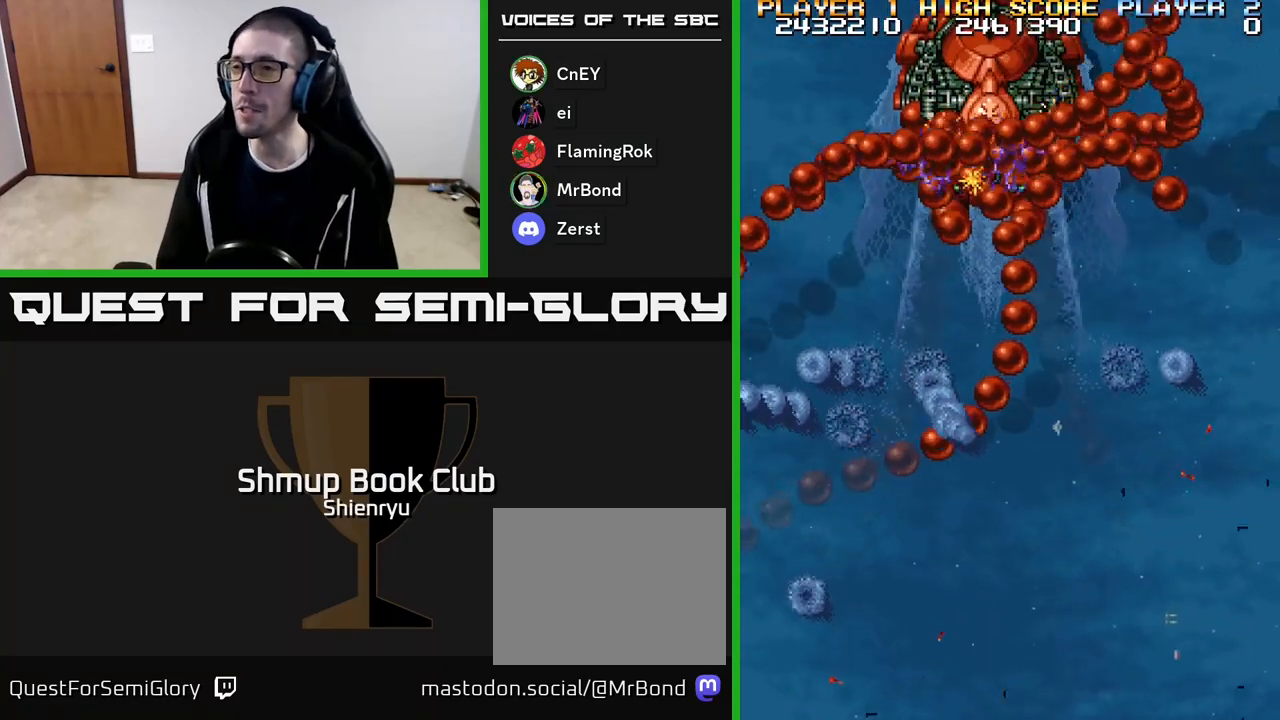
{"buttons": [], "events": [[167, "A", "up"], [250, "A", "down"], [467, "A", "up"]]}
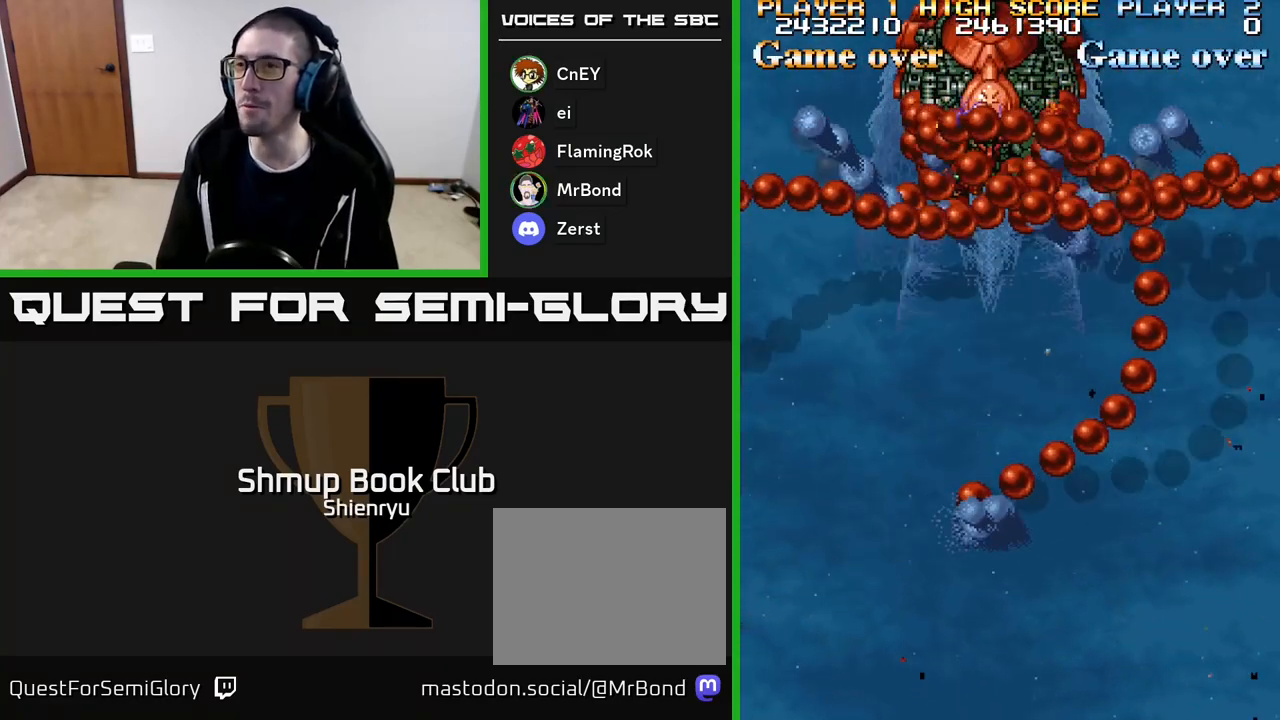
{"buttons": [], "events": [[50, "A", "down"], [233, "A", "up"]]}
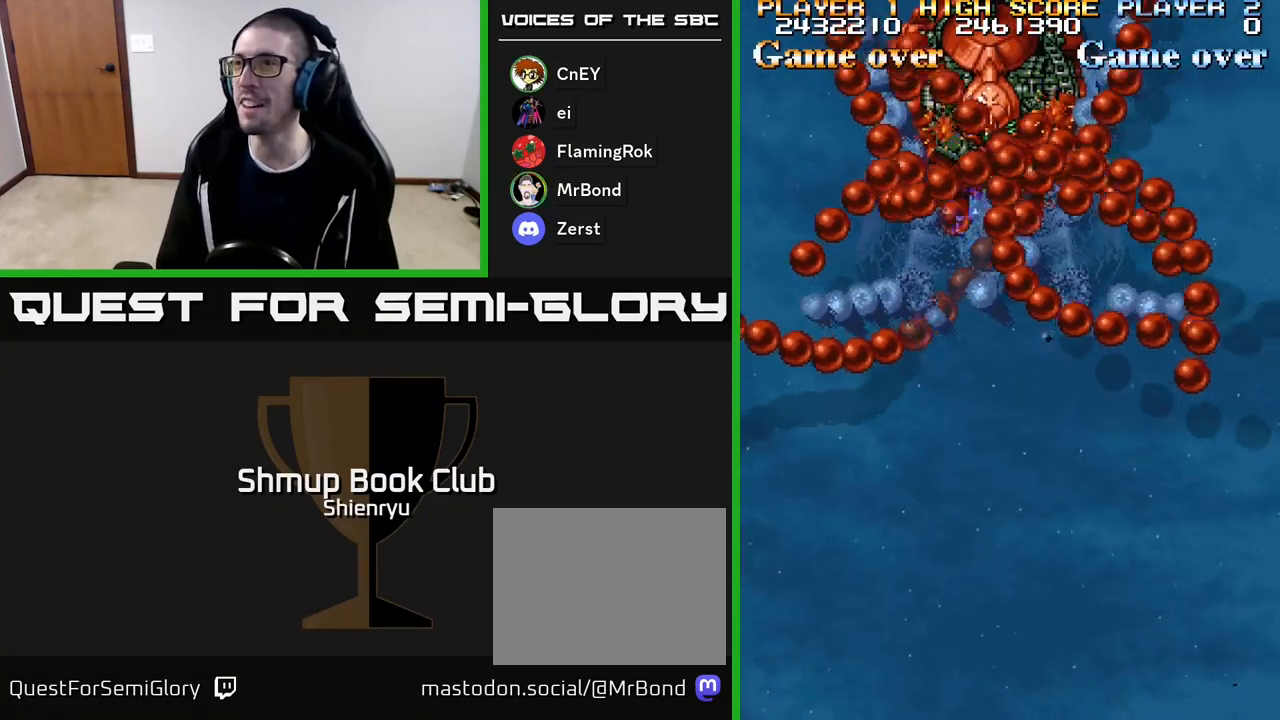
{"buttons": [], "events": []}
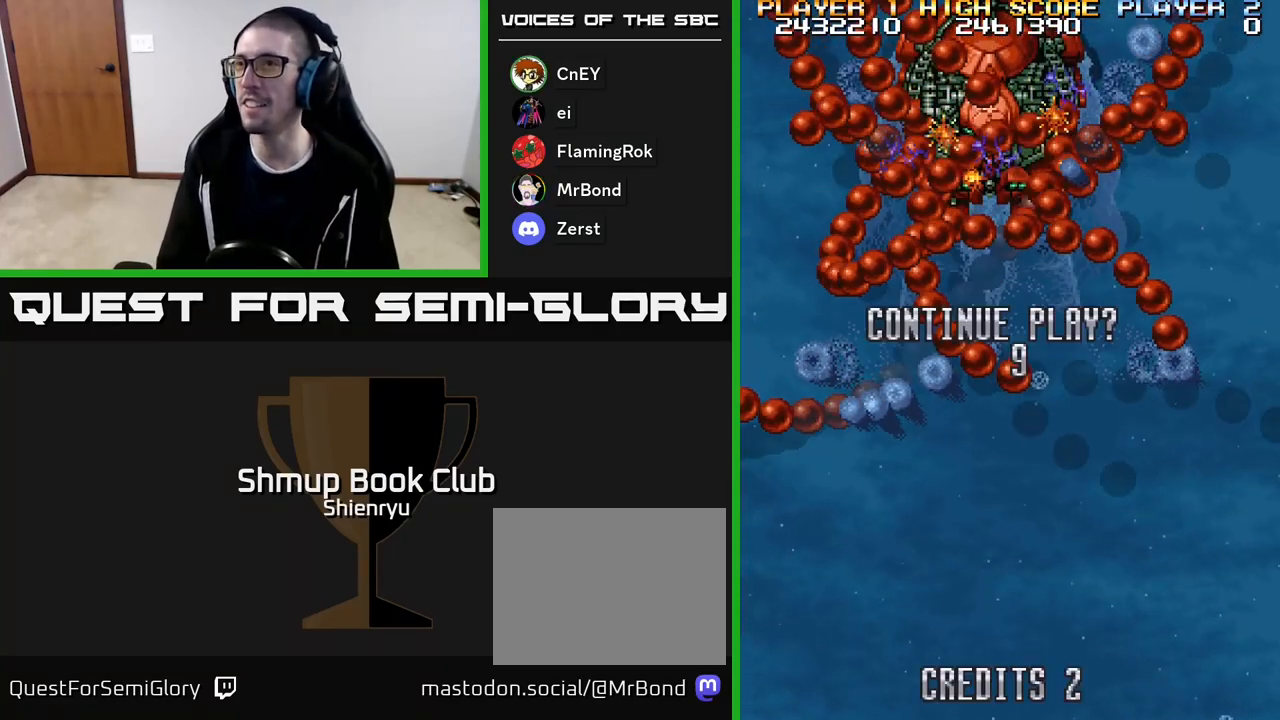
{"buttons": [], "events": []}
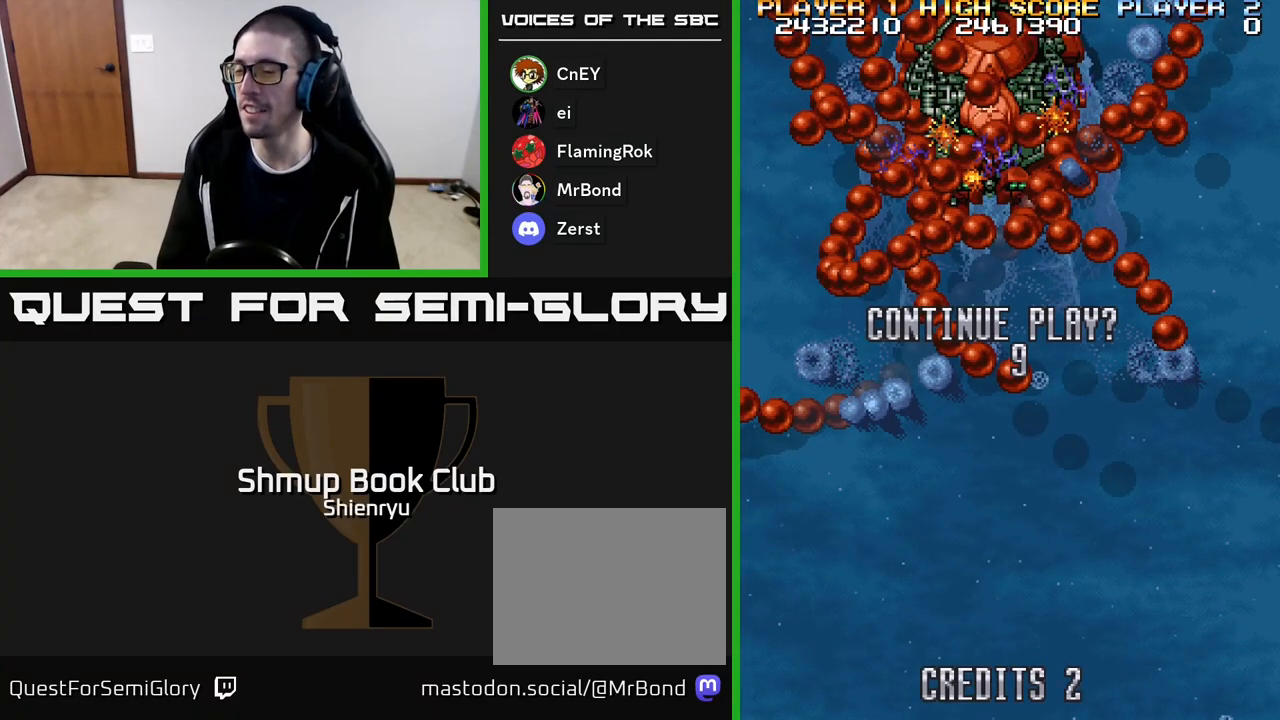
{"buttons": ["R2"], "events": [[417, "R2", "down"]]}
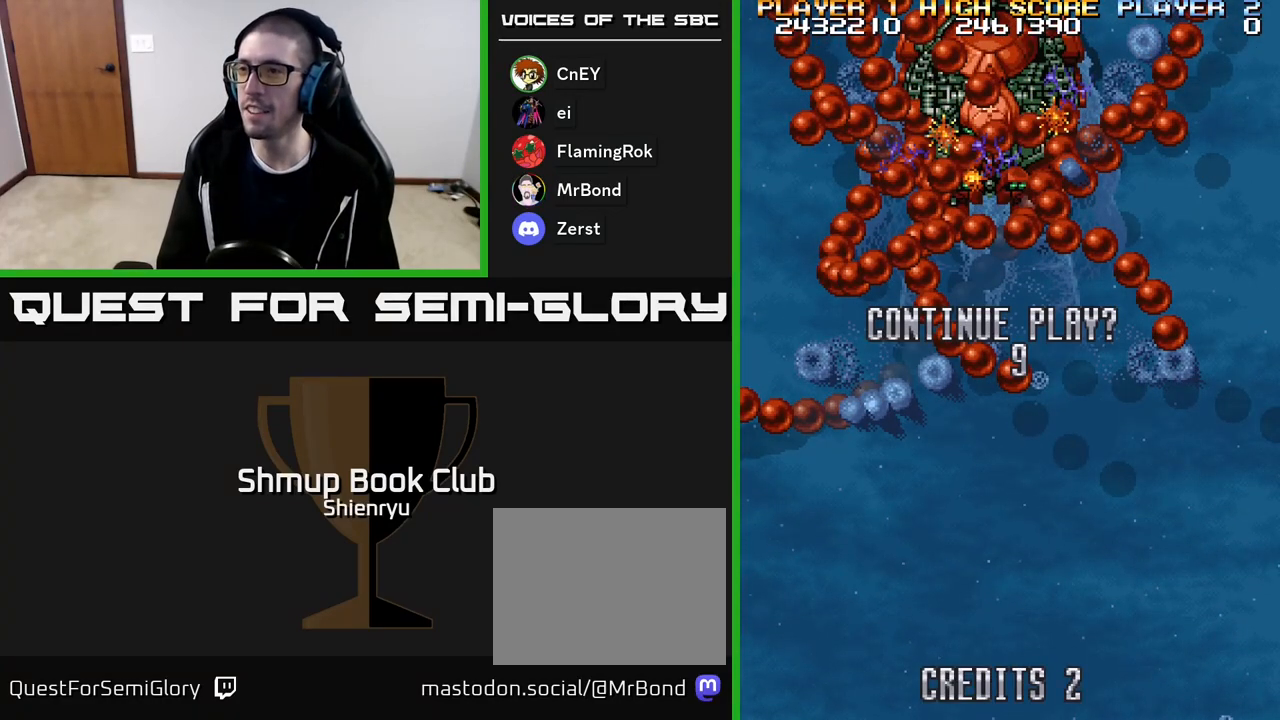
{"buttons": [], "events": [[183, "R2", "up"]]}